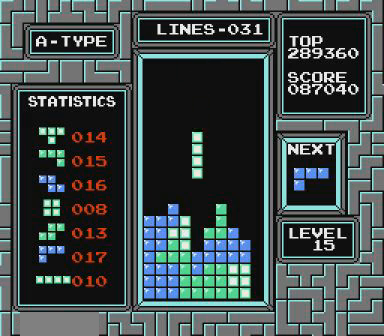
Gameplay with a controller (Nintendo layout); each line is a JSON object with the inputs held at the frame after it. "events" lists button and stick changes between this image and that frame as [ms after this image, input, new state], when the widget could be followed in between. Not read: L3 R3 START.
{"buttons": [], "events": []}
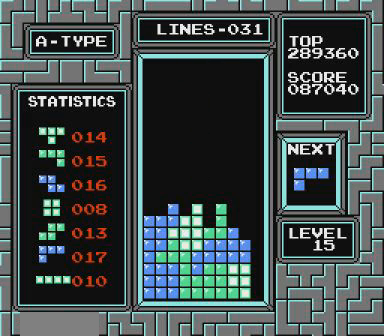
{"buttons": ["DPAD_LEFT"], "events": [[67, "DPAD_LEFT", "down"]]}
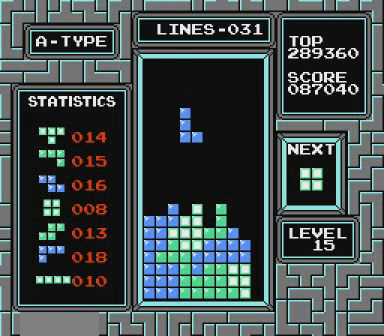
{"buttons": ["DPAD_LEFT"], "events": []}
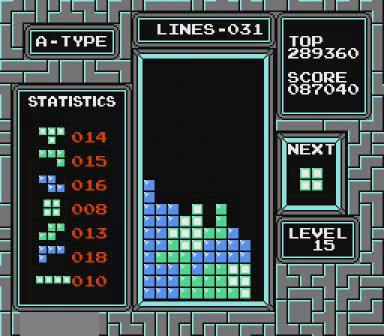
{"buttons": [], "events": [[467, "DPAD_LEFT", "up"]]}
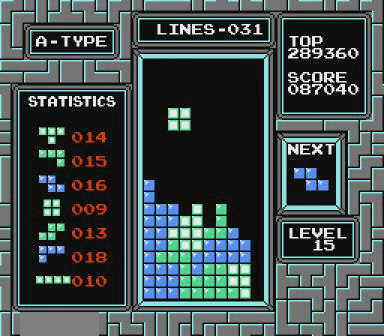
{"buttons": [], "events": [[200, "DPAD_LEFT", "down"], [267, "DPAD_LEFT", "up"]]}
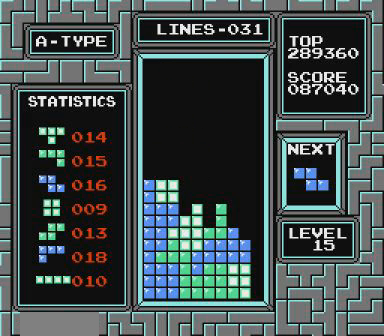
{"buttons": ["DPAD_RIGHT"], "events": [[67, "DPAD_RIGHT", "down"]]}
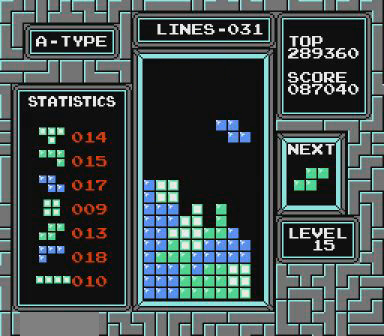
{"buttons": [], "events": [[200, "DPAD_RIGHT", "up"]]}
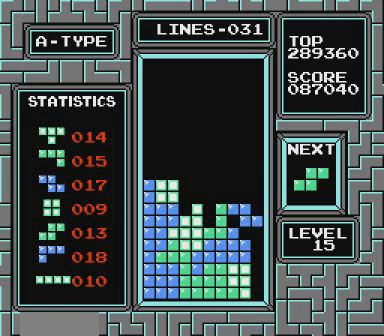
{"buttons": ["DPAD_RIGHT"], "events": [[267, "DPAD_RIGHT", "down"]]}
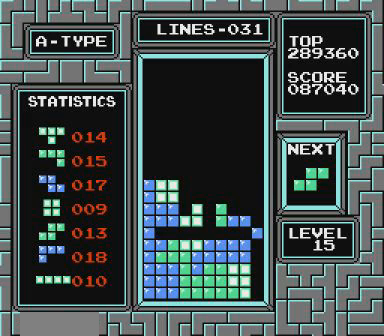
{"buttons": ["DPAD_RIGHT"], "events": [[67, "B", "down"], [167, "B", "up"], [267, "B", "down"], [400, "B", "up"]]}
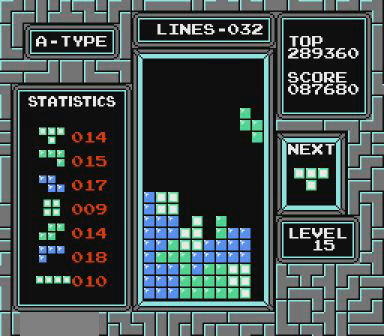
{"buttons": ["DPAD_LEFT"], "events": [[100, "DPAD_RIGHT", "up"], [500, "DPAD_LEFT", "down"]]}
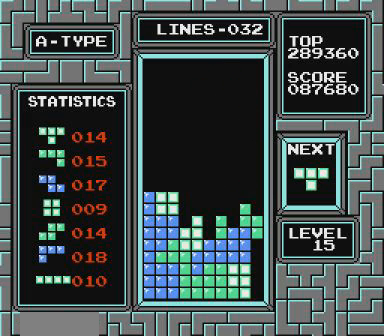
{"buttons": ["DPAD_LEFT"], "events": [[167, "DPAD_LEFT", "up"], [267, "DPAD_LEFT", "down"], [367, "DPAD_LEFT", "up"], [467, "DPAD_LEFT", "down"]]}
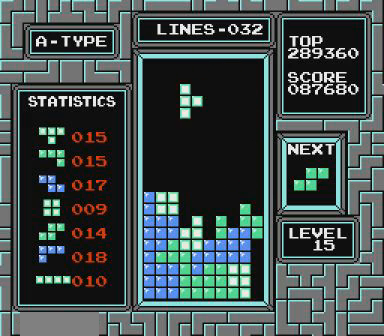
{"buttons": [], "events": [[67, "DPAD_LEFT", "up"]]}
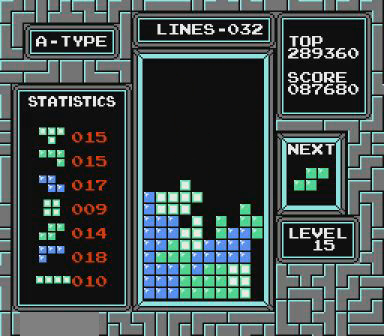
{"buttons": ["B", "DPAD_RIGHT"], "events": [[200, "DPAD_RIGHT", "down"], [467, "B", "down"]]}
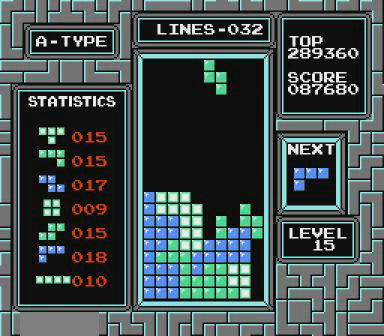
{"buttons": [], "events": [[100, "B", "up"], [500, "DPAD_RIGHT", "up"]]}
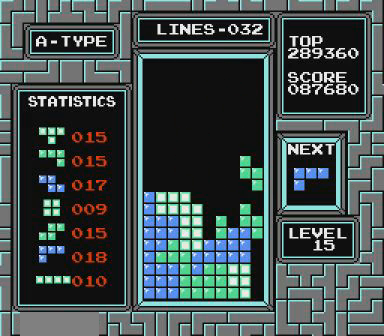
{"buttons": ["DPAD_LEFT"], "events": [[267, "DPAD_LEFT", "down"]]}
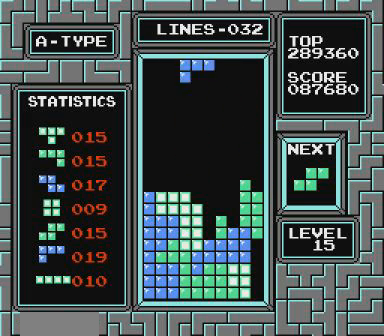
{"buttons": ["DPAD_LEFT"], "events": []}
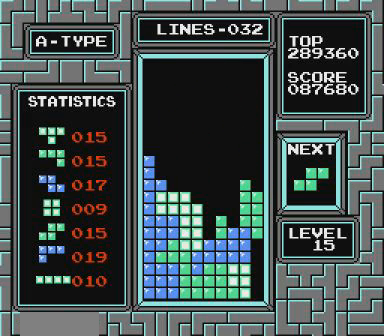
{"buttons": ["DPAD_LEFT"], "events": [[367, "B", "down"], [467, "B", "up"]]}
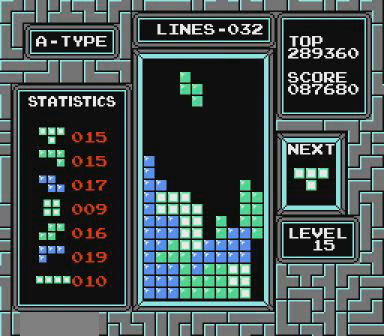
{"buttons": [], "events": [[267, "DPAD_LEFT", "up"]]}
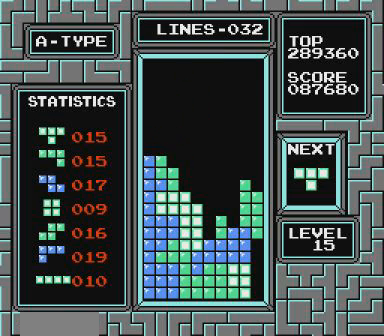
{"buttons": [], "events": [[267, "DPAD_RIGHT", "down"], [367, "B", "down"], [467, "B", "up"], [467, "DPAD_RIGHT", "up"]]}
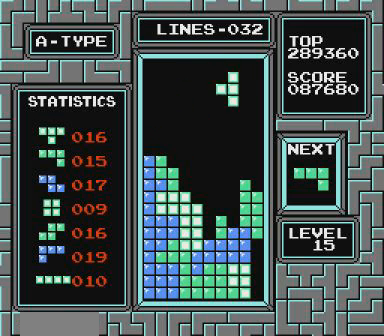
{"buttons": [], "events": []}
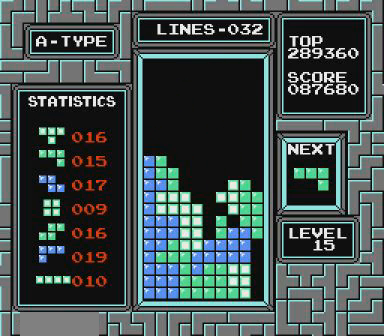
{"buttons": [], "events": []}
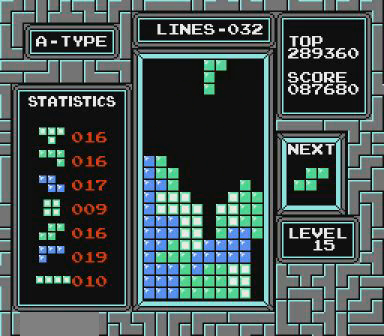
{"buttons": [], "events": []}
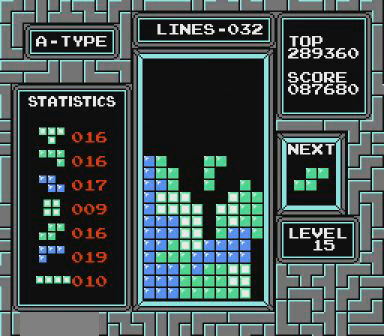
{"buttons": [], "events": []}
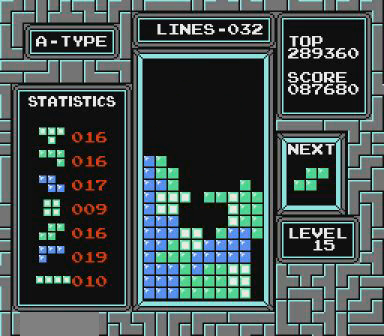
{"buttons": ["B", "DPAD_LEFT"], "events": [[367, "DPAD_LEFT", "down"], [467, "DPAD_LEFT", "up"], [500, "B", "down"], [500, "DPAD_LEFT", "down"]]}
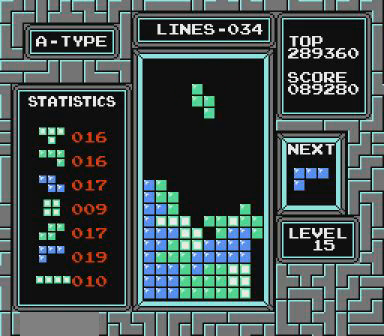
{"buttons": [], "events": [[67, "B", "up"], [167, "DPAD_LEFT", "up"]]}
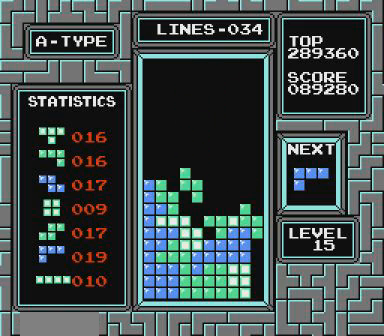
{"buttons": [], "events": []}
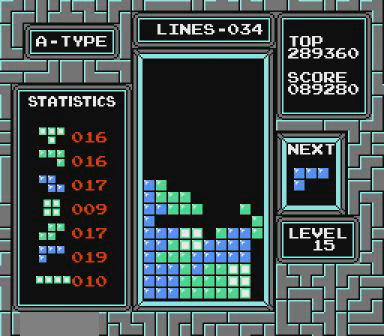
{"buttons": [], "events": [[400, "DPAD_RIGHT", "down"], [467, "DPAD_RIGHT", "up"]]}
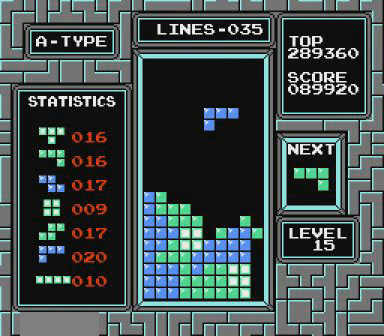
{"buttons": [], "events": []}
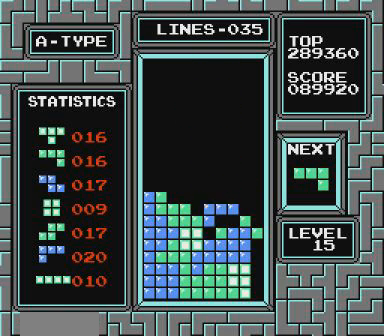
{"buttons": ["DPAD_LEFT"], "events": [[367, "DPAD_LEFT", "down"]]}
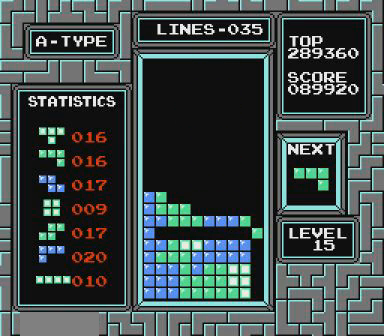
{"buttons": ["DPAD_LEFT"], "events": []}